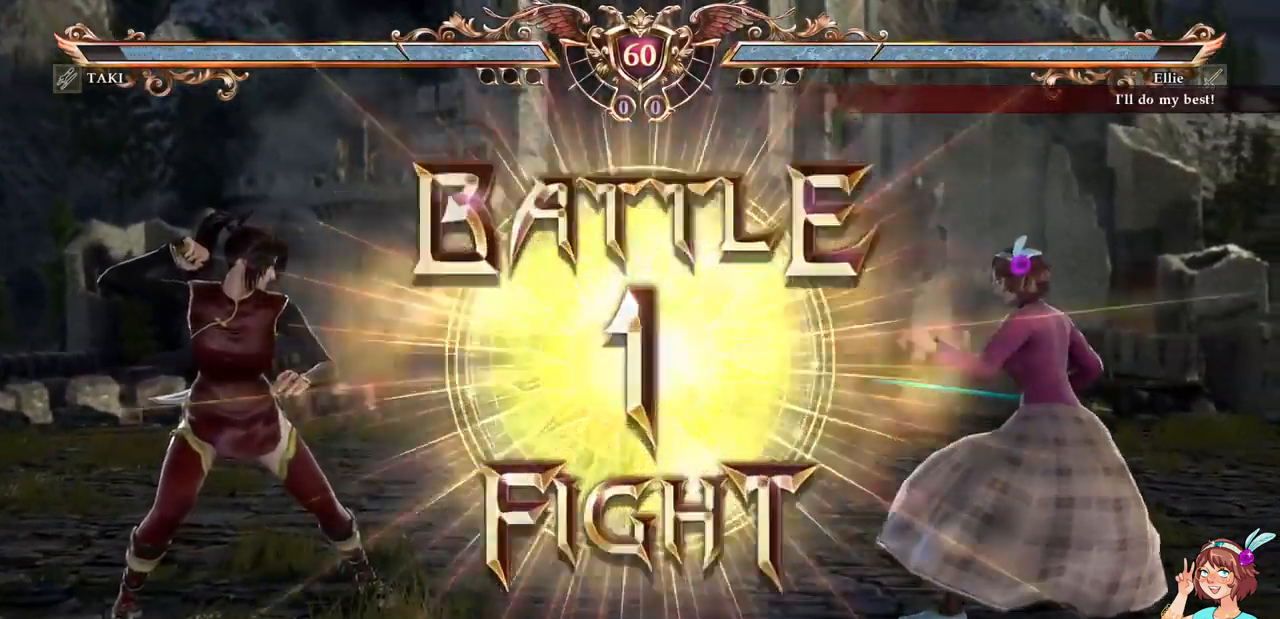
Gameplay with a controller (Xbox layout); each line is a JSON object with the inputs held at the frame after it. "events" lists button and stick changes between this image and that frame as [ms after this image, input, new state], when the widget could be followed in between. Not read: L3 R3 SELECT START.
{"buttons": ["DPAD_UP"], "events": [[133, "DPAD_RIGHT", "down"], [300, "DPAD_RIGHT", "up"], [400, "DPAD_UP", "down"]]}
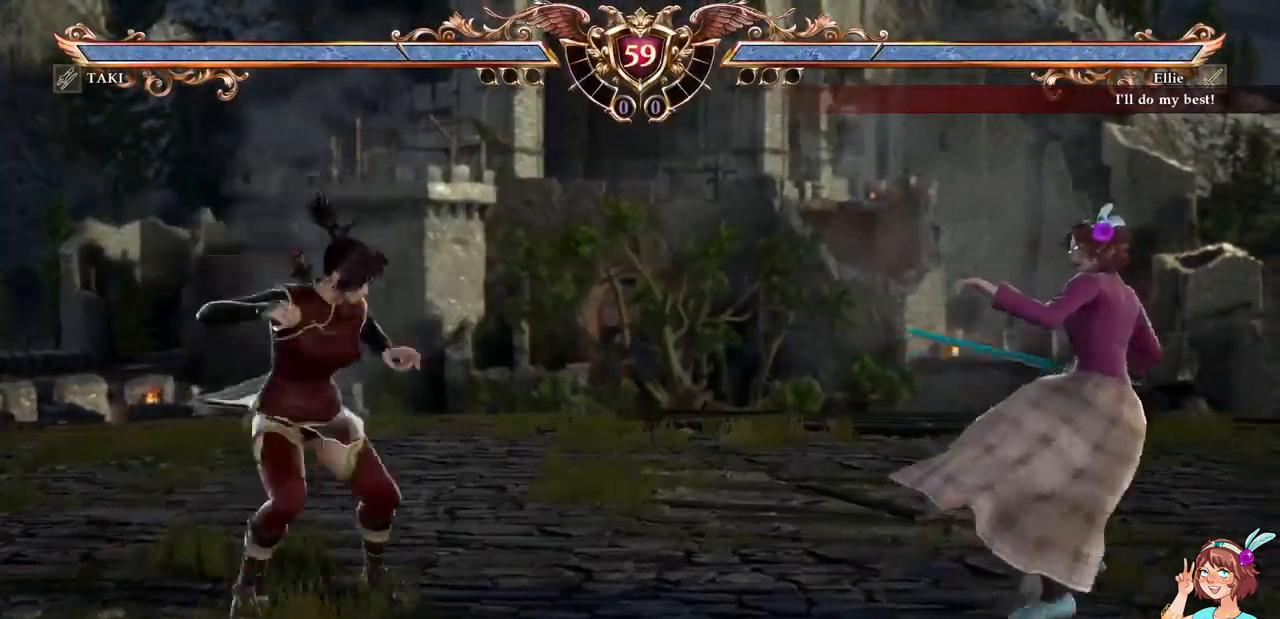
{"buttons": ["DPAD_RIGHT"]}
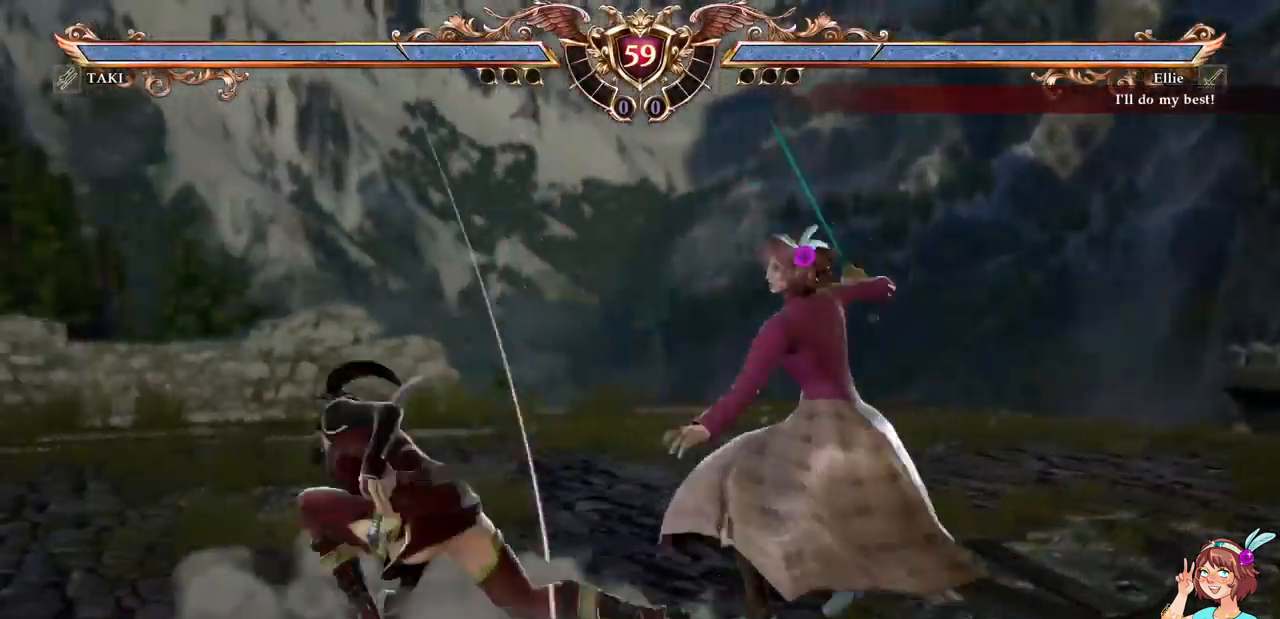
{"buttons": ["DPAD_LEFT"]}
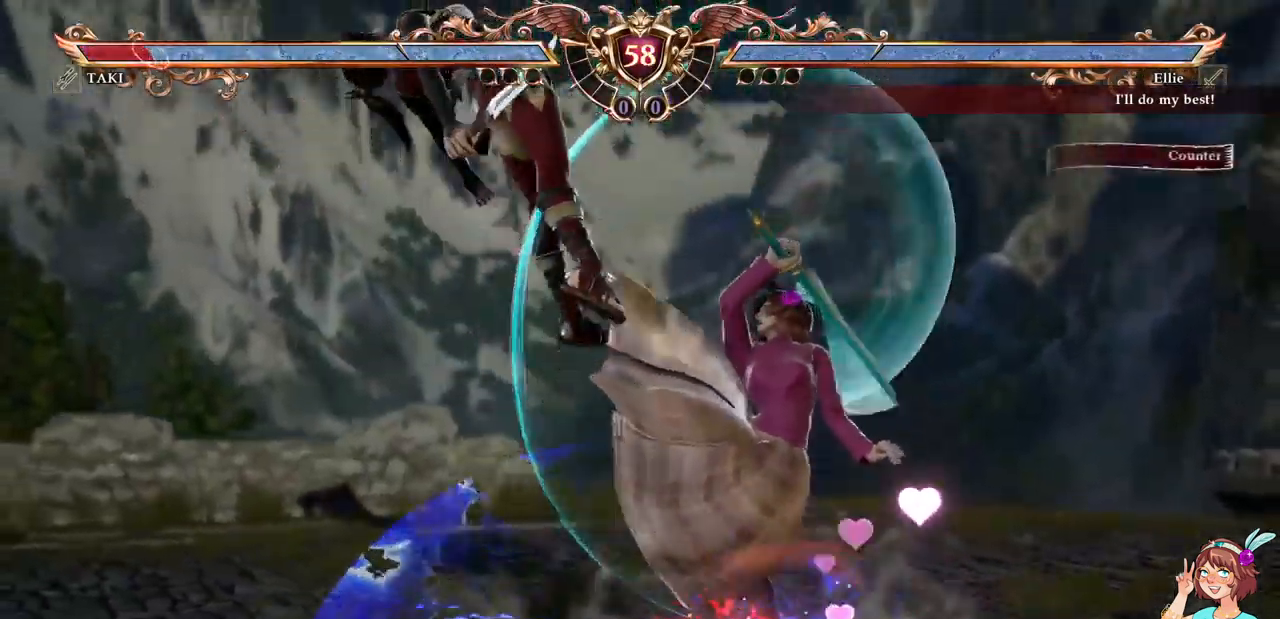
{"buttons": ["R1"], "events": [[50, "R1", "down"], [150, "DPAD_LEFT", "up"]]}
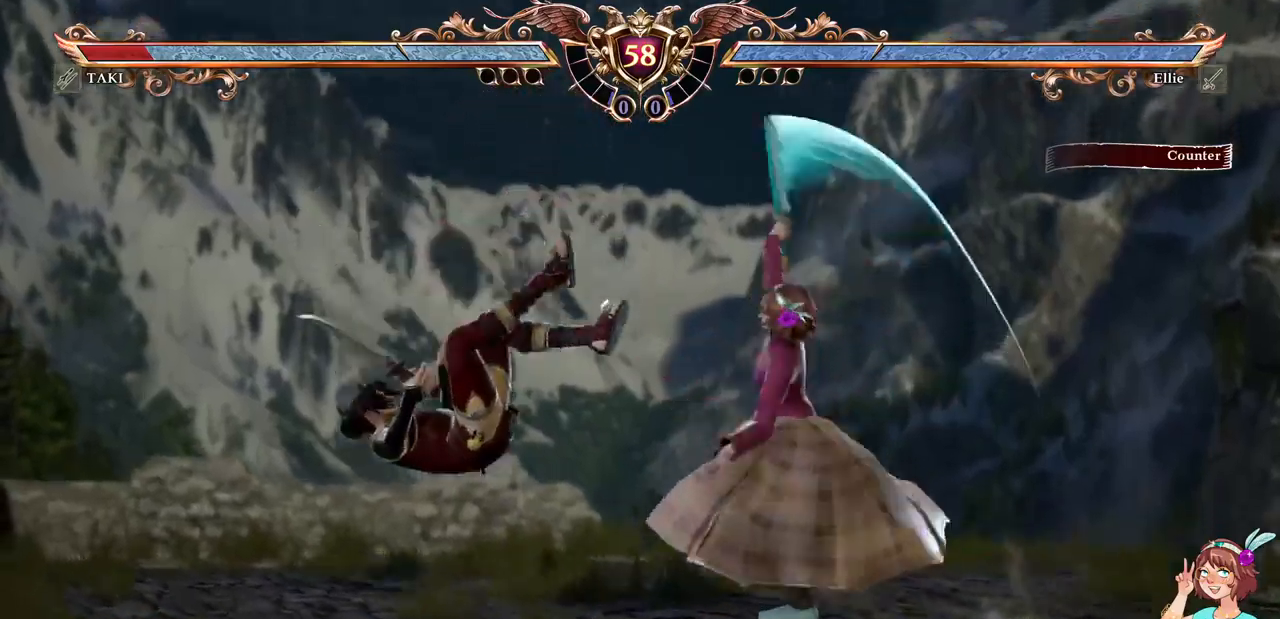
{"buttons": ["R1", "DPAD_LEFT"], "events": [[434, "DPAD_LEFT", "down"]]}
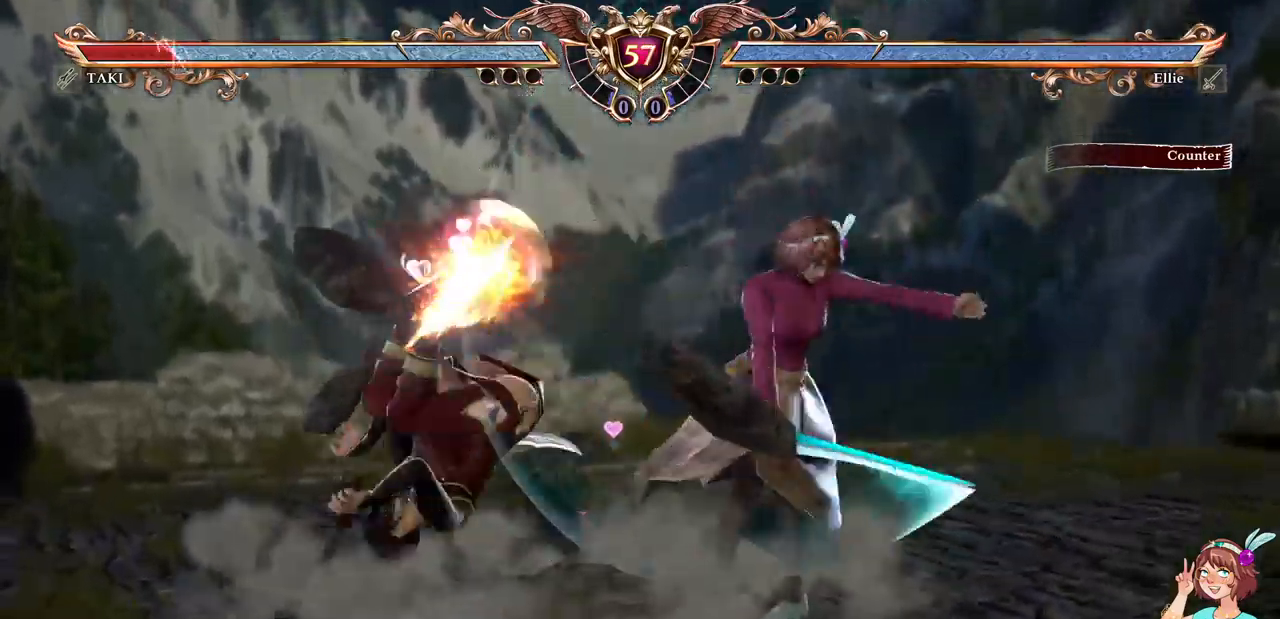
{"buttons": ["B"], "events": [[84, "R1", "up"], [184, "B", "down"], [200, "DPAD_LEFT", "up"], [284, "B", "up"], [350, "B", "down"]]}
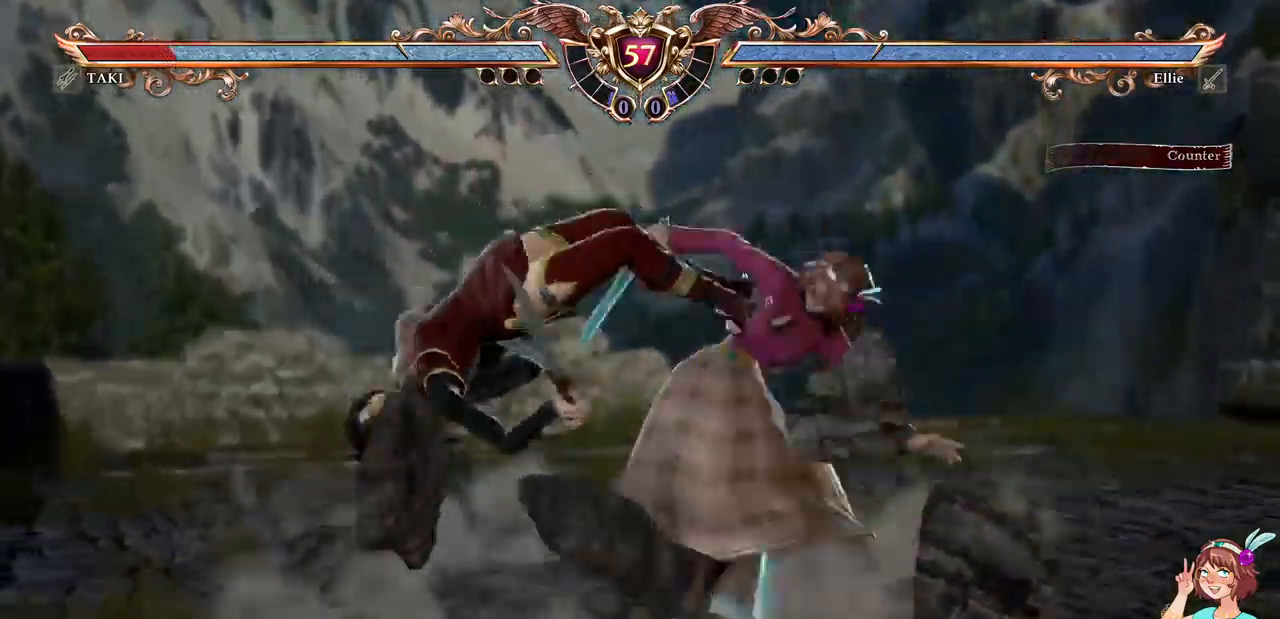
{"buttons": ["Y"], "events": [[34, "B", "up"], [500, "Y", "down"]]}
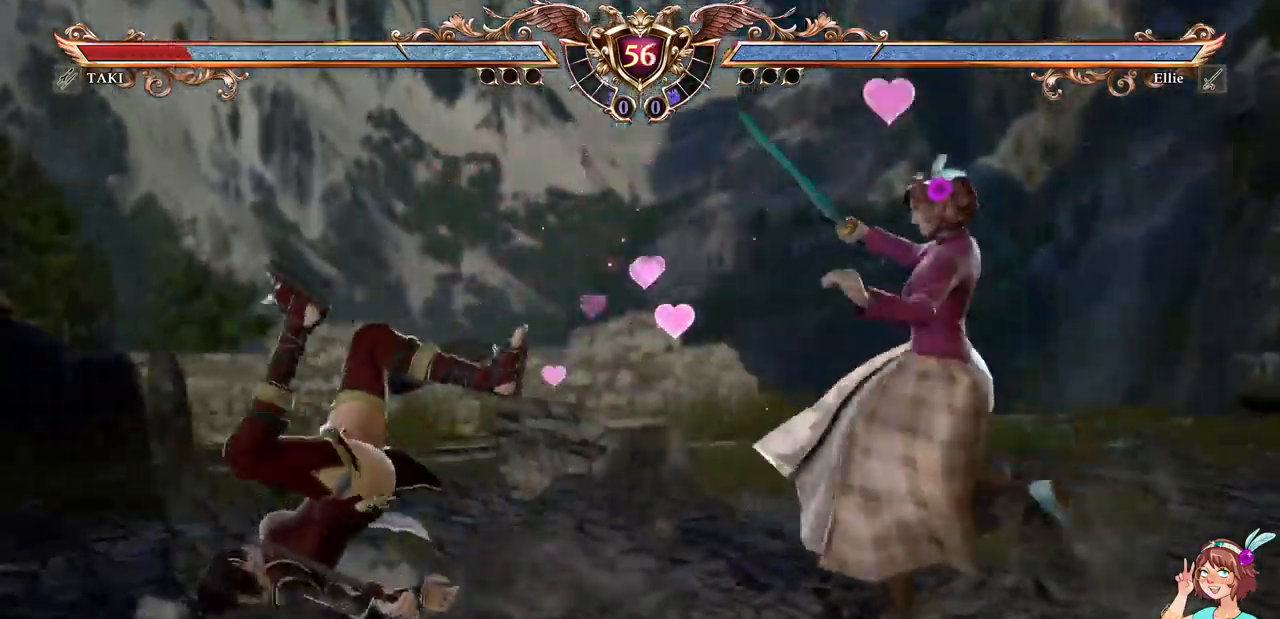
{"buttons": [], "events": [[84, "L1", "down"], [117, "Y", "up"], [200, "L1", "up"]]}
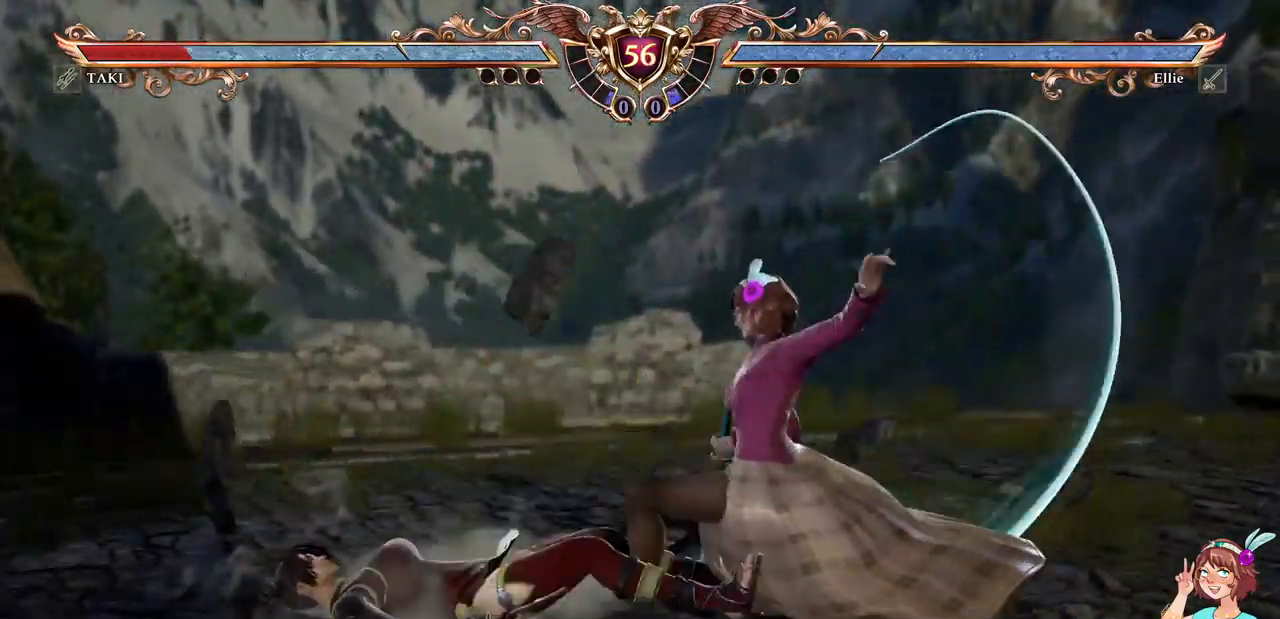
{"buttons": [], "events": [[450, "DPAD_RIGHT", "down"], [500, "DPAD_RIGHT", "up"]]}
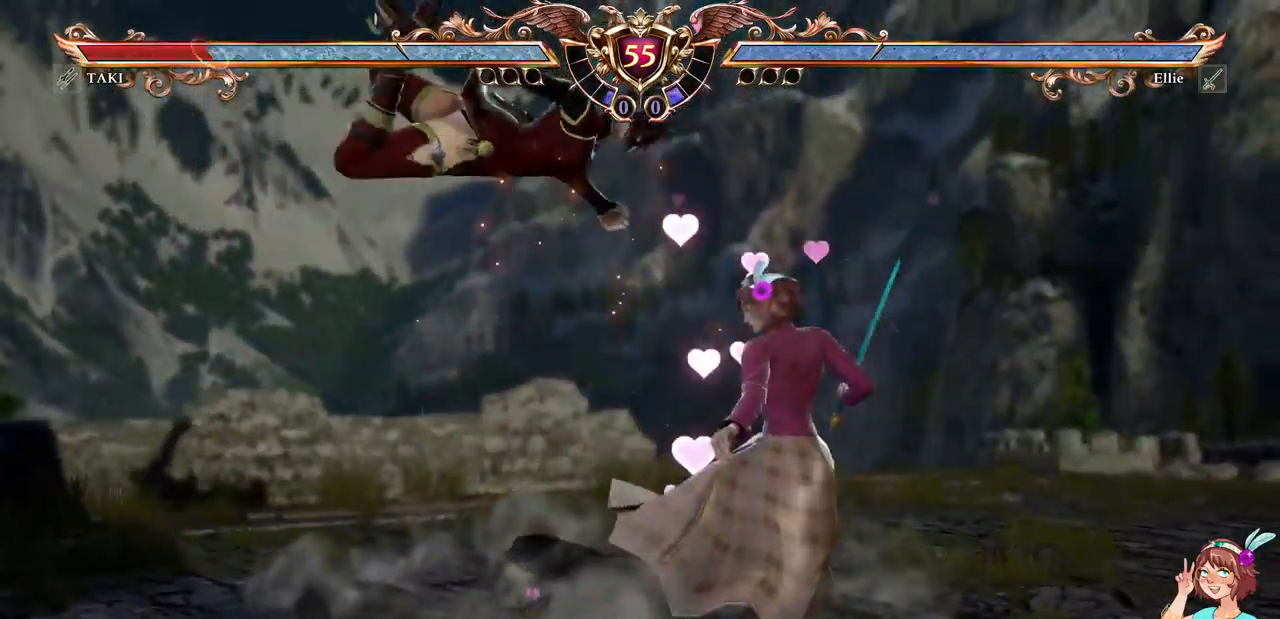
{"buttons": ["B", "DPAD_DOWN"], "events": [[67, "DPAD_RIGHT", "down"], [150, "B", "down"], [250, "B", "up"], [317, "B", "down"], [317, "DPAD_RIGHT", "up"], [417, "B", "up"], [417, "DPAD_DOWN", "down"], [484, "B", "down"]]}
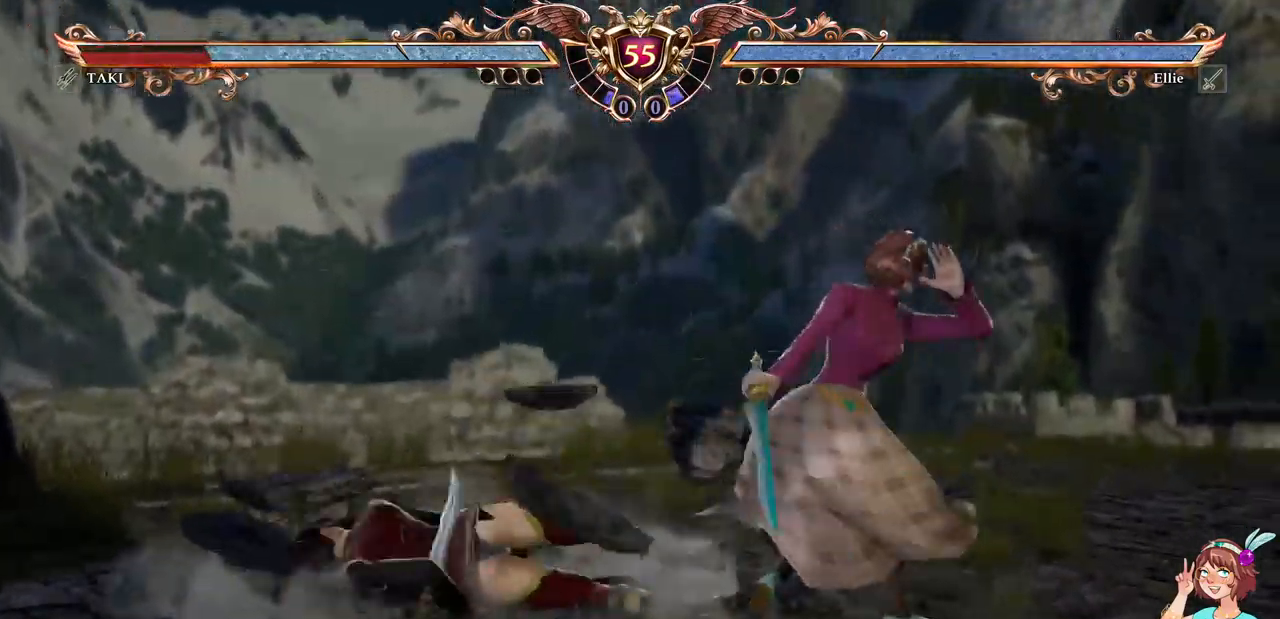
{"buttons": ["L2"], "events": [[84, "B", "up"], [150, "B", "down"], [234, "B", "up"], [300, "B", "down"], [367, "B", "up"], [384, "DPAD_DOWN", "up"], [500, "L2", "down"]]}